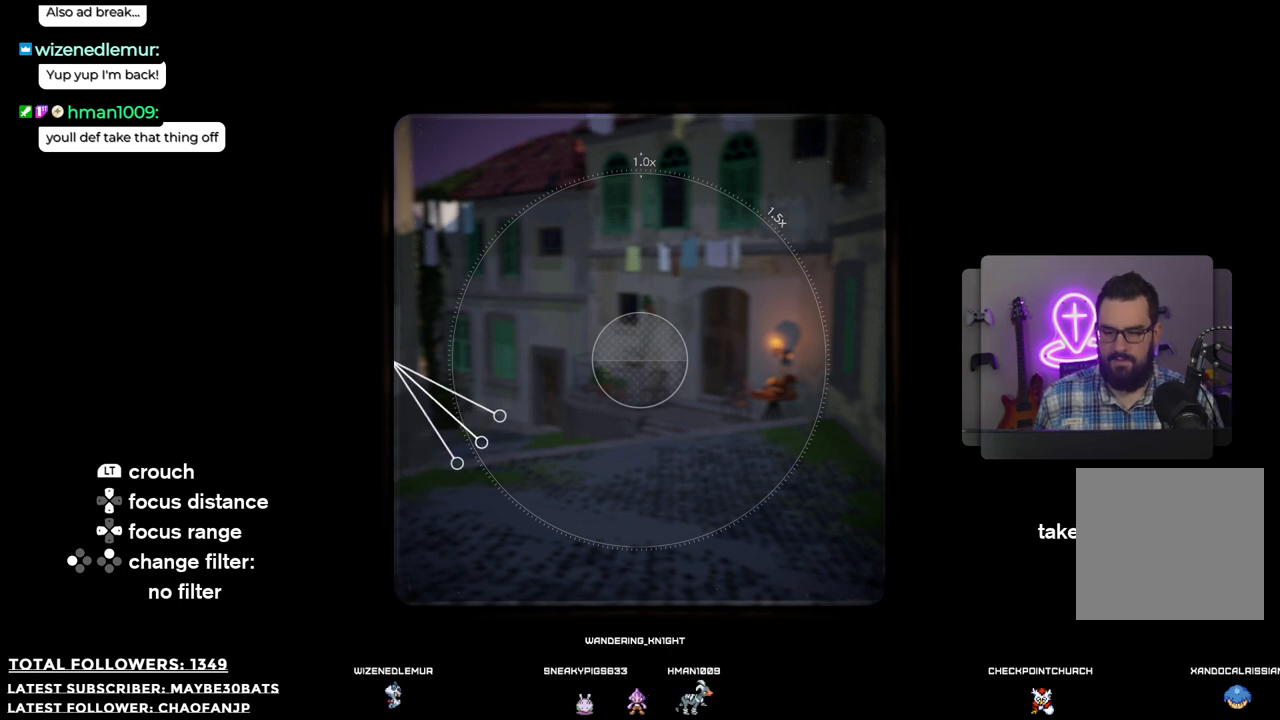
Gameplay with a controller (Xbox layout); each line is a JSON object with the inputs held at the frame after it. "events" lists button and stick changes between this image and that frame as [ms after this image, input, new state], when the widget could be followed in between. Not read: L3.
{"buttons": ["L2", "DPAD_UP"], "left_stick": "center", "right_stick": "center", "events": []}
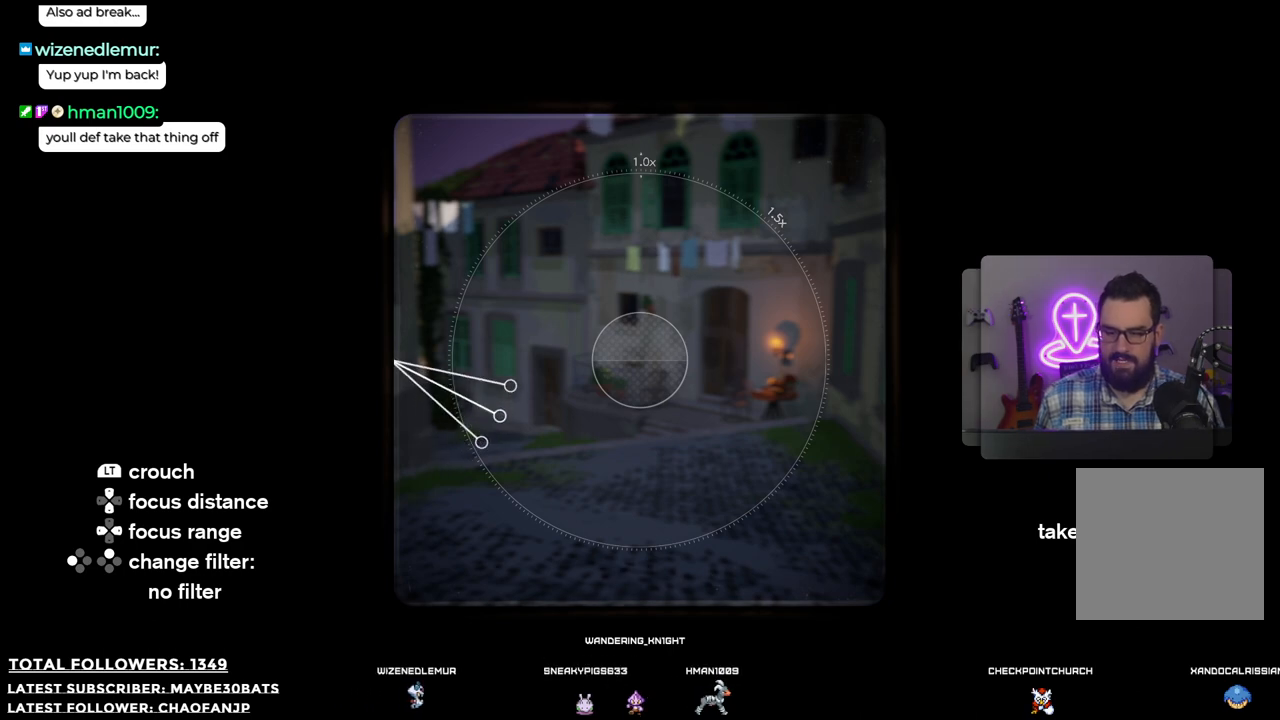
{"buttons": ["L2", "DPAD_UP"], "left_stick": "center", "right_stick": "center", "events": []}
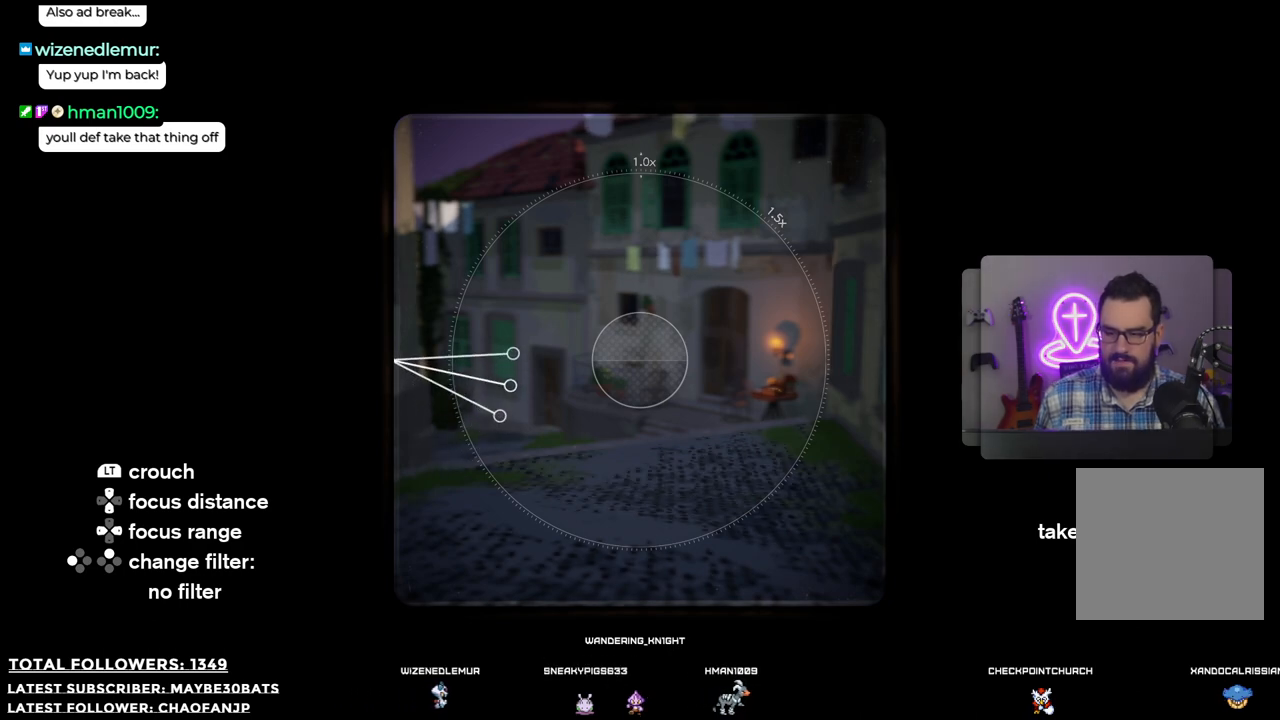
{"buttons": ["L2", "DPAD_UP"], "left_stick": "center", "right_stick": "center", "events": []}
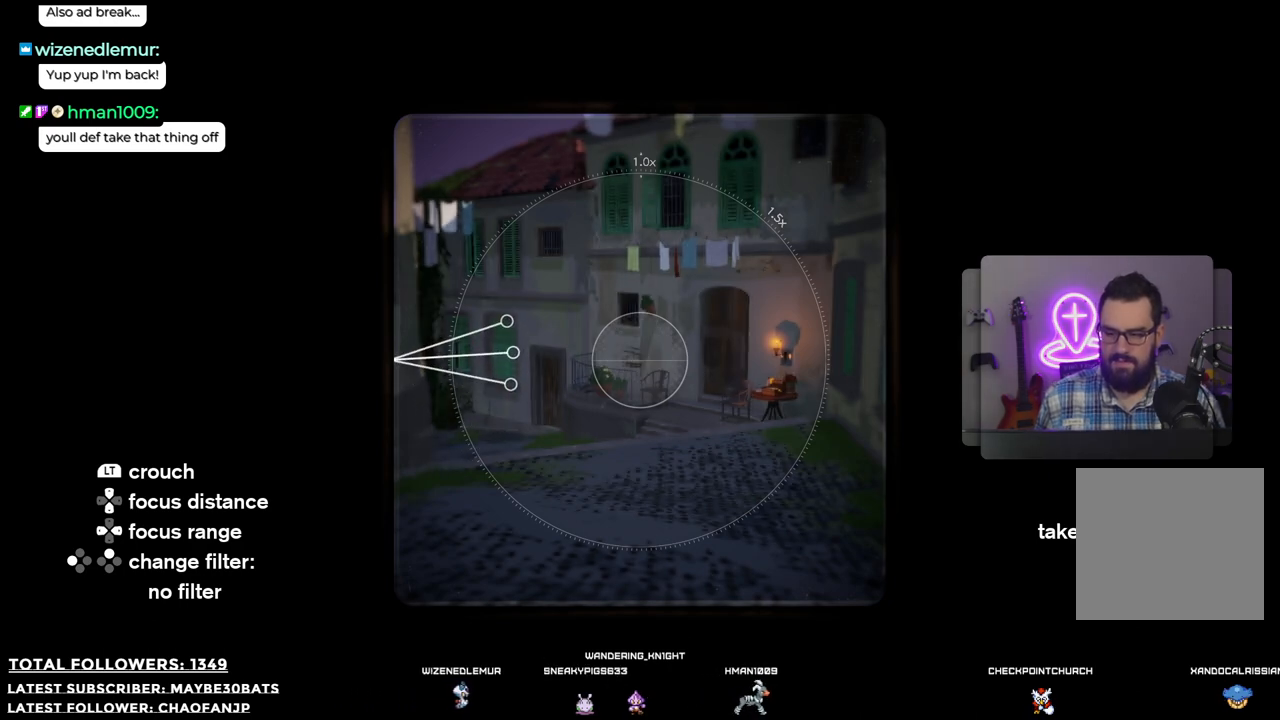
{"buttons": ["L2", "DPAD_UP"], "left_stick": "center", "right_stick": "center", "events": []}
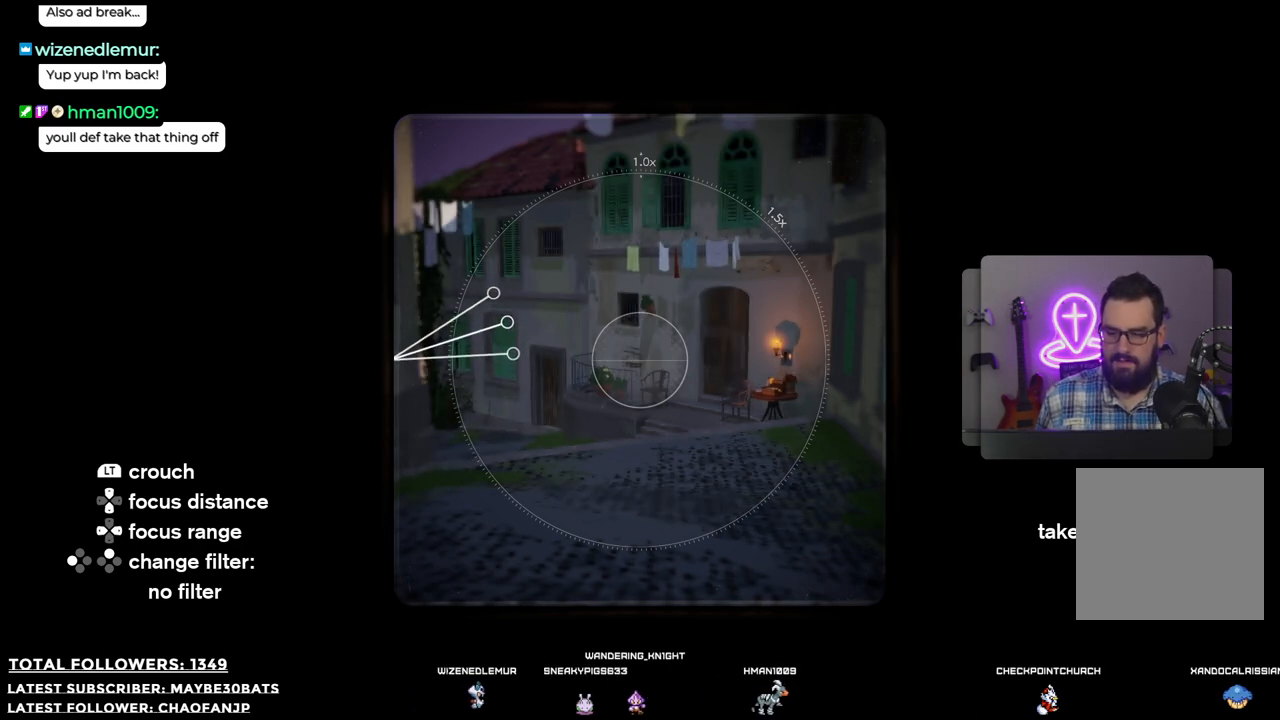
{"buttons": ["L2", "DPAD_UP"], "left_stick": "center", "right_stick": "center", "events": []}
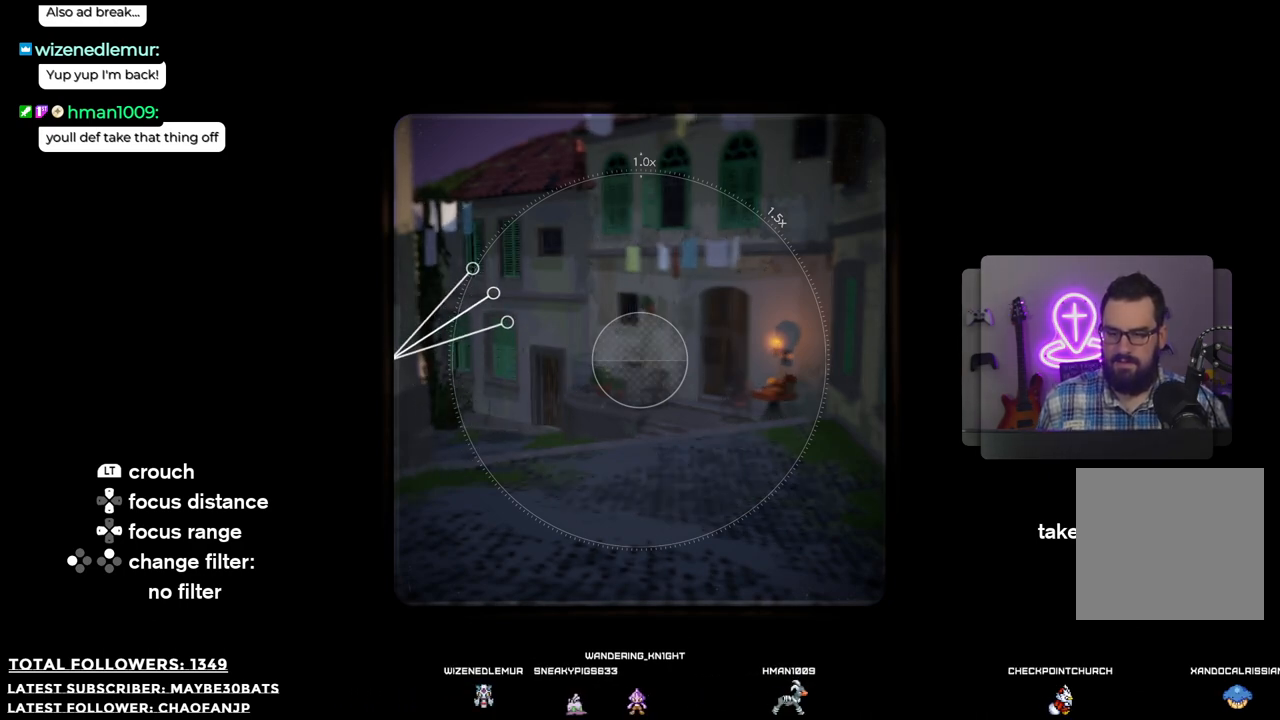
{"buttons": ["L2"], "left_stick": "center", "right_stick": "center", "events": [[422, "DPAD_UP", "up"]]}
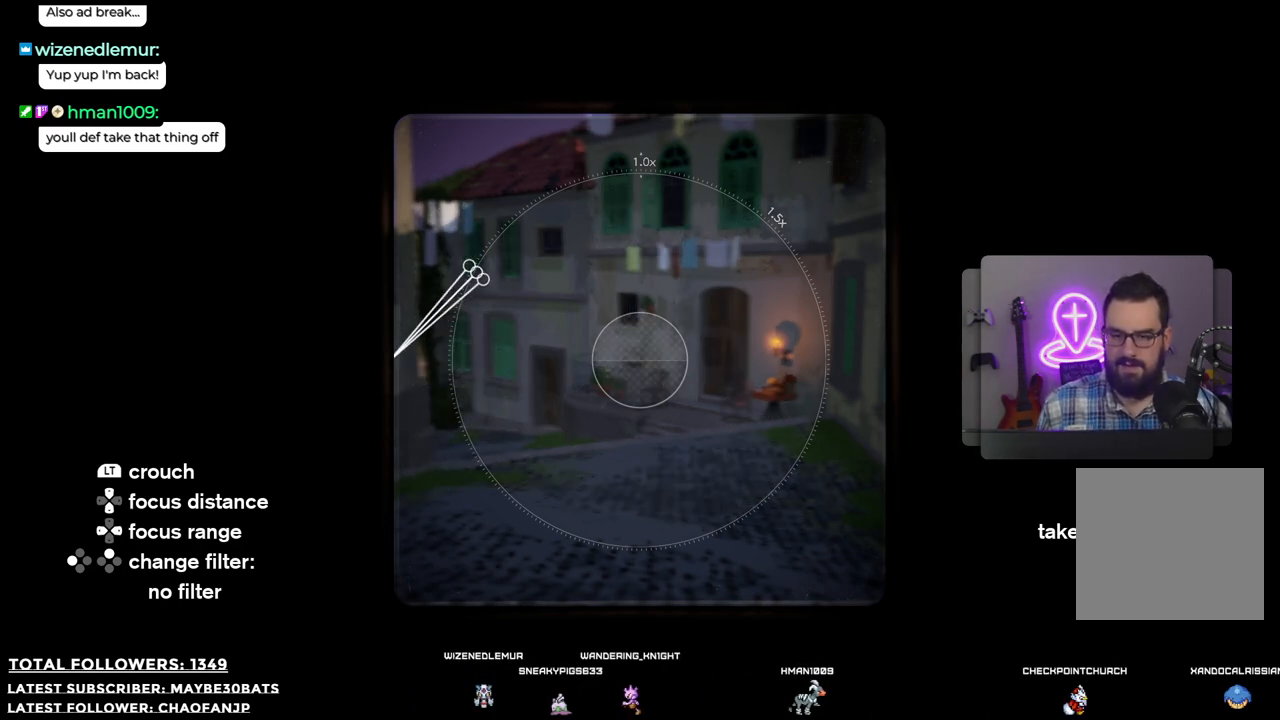
{"buttons": ["L2", "DPAD_UP"], "left_stick": "center", "right_stick": "center", "events": [[294, "DPAD_UP", "down"]]}
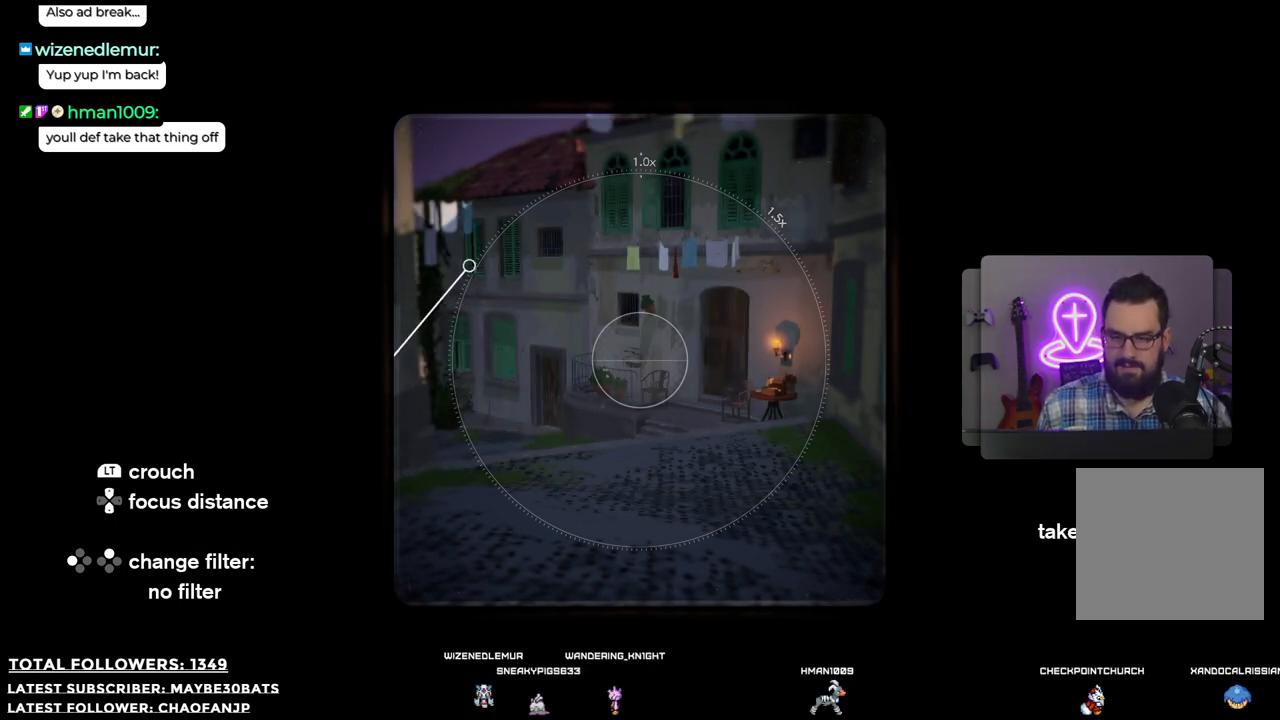
{"buttons": ["L2"], "left_stick": "center", "right_stick": "center", "events": [[257, "DPAD_UP", "up"]]}
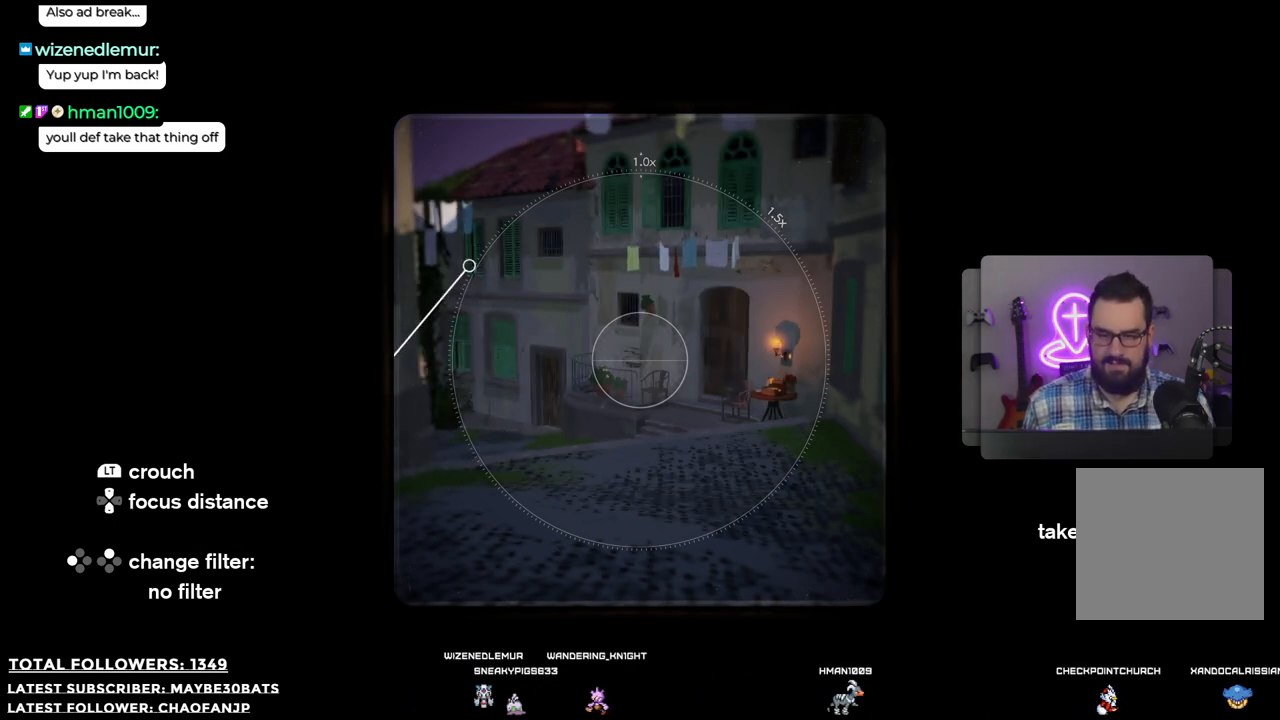
{"buttons": ["L2"], "left_stick": "center", "right_stick": "center", "events": [[129, "Y", "down"], [202, "Y", "up"]]}
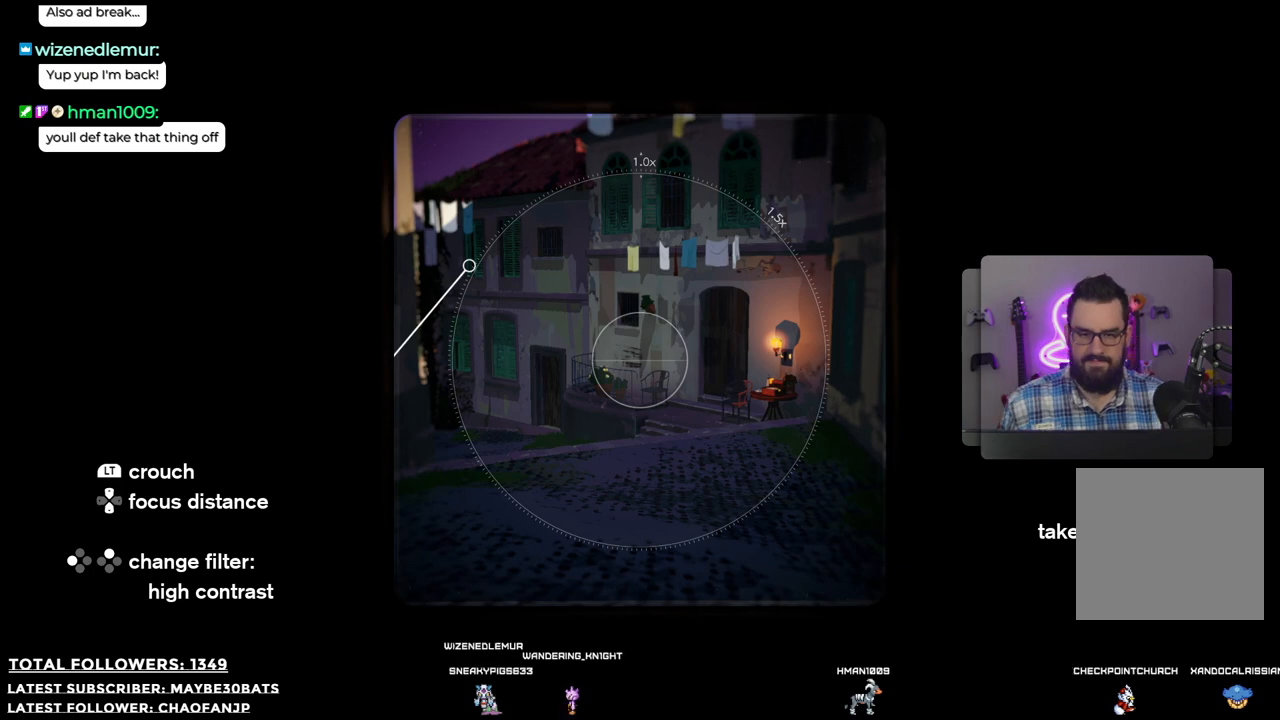
{"buttons": ["L2"], "left_stick": "center", "right_stick": "center", "events": [[367, "Y", "down"], [458, "Y", "up"]]}
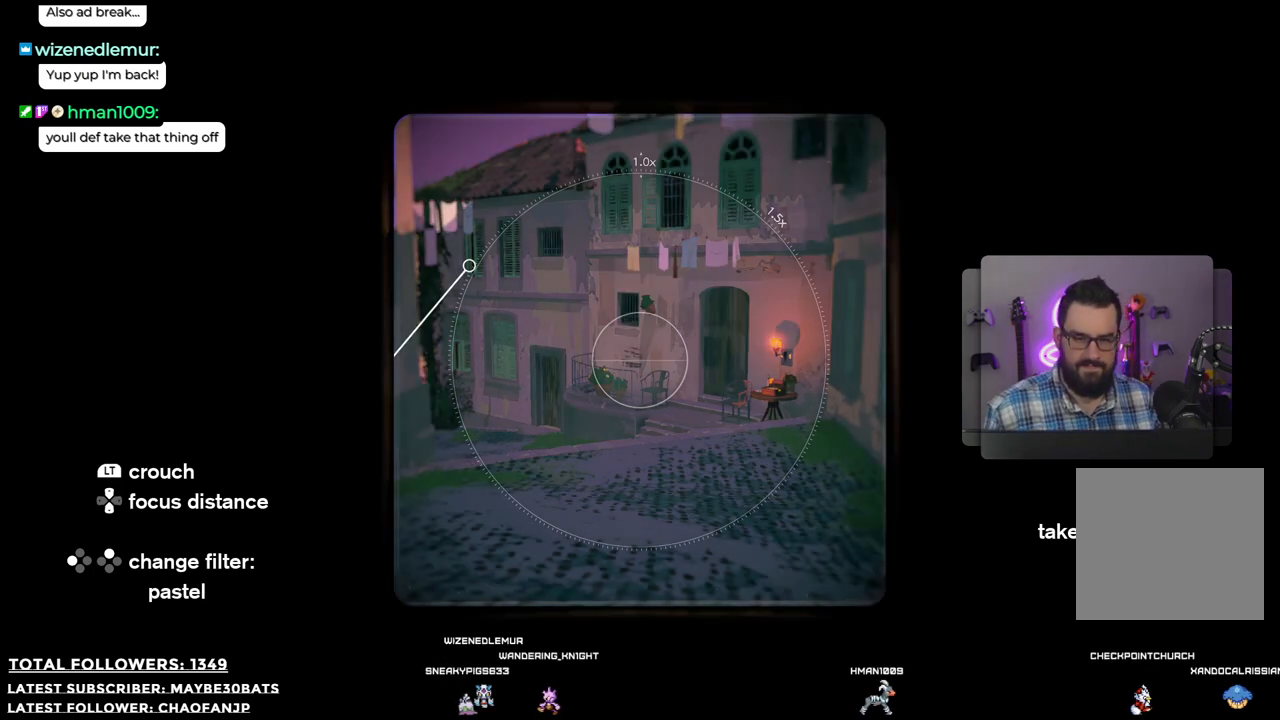
{"buttons": ["Y", "L2"], "left_stick": "center", "right_stick": "center", "events": [[477, "Y", "down"]]}
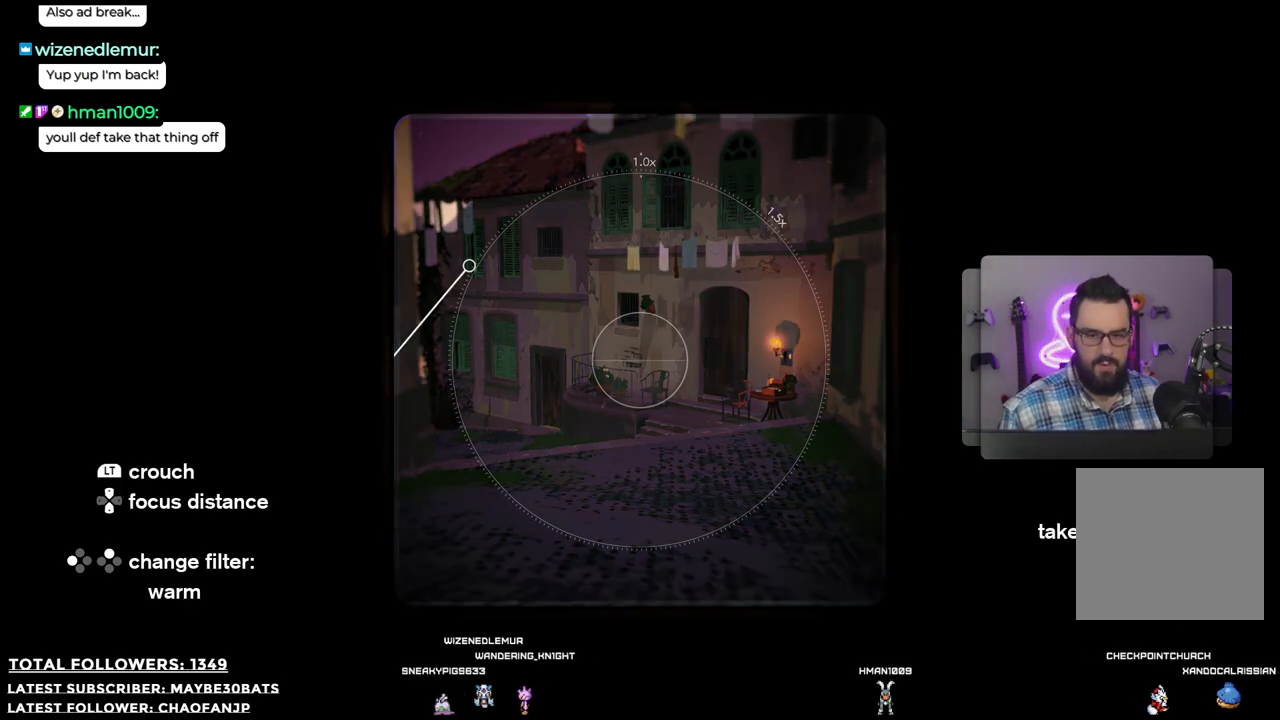
{"buttons": ["L2"], "left_stick": "center", "right_stick": "center", "events": [[92, "Y", "up"]]}
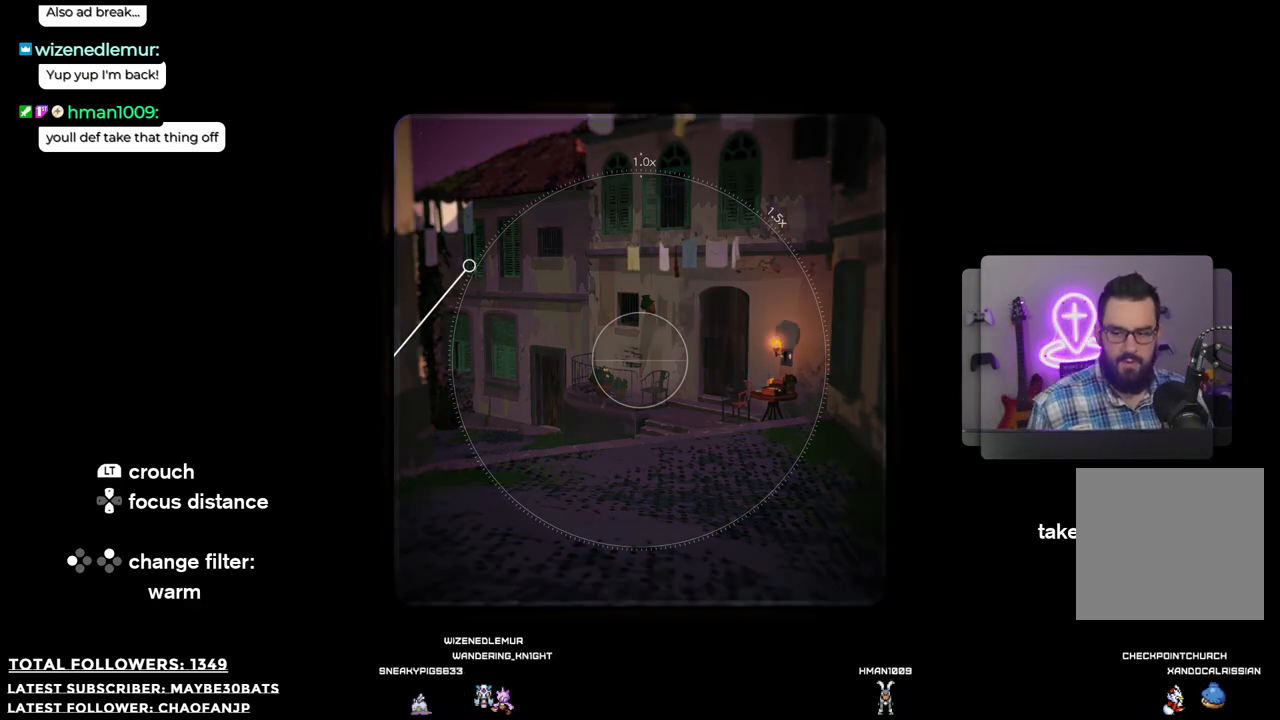
{"buttons": ["L2"], "left_stick": "center", "right_stick": "center", "events": [[202, "Y", "down"], [385, "Y", "up"]]}
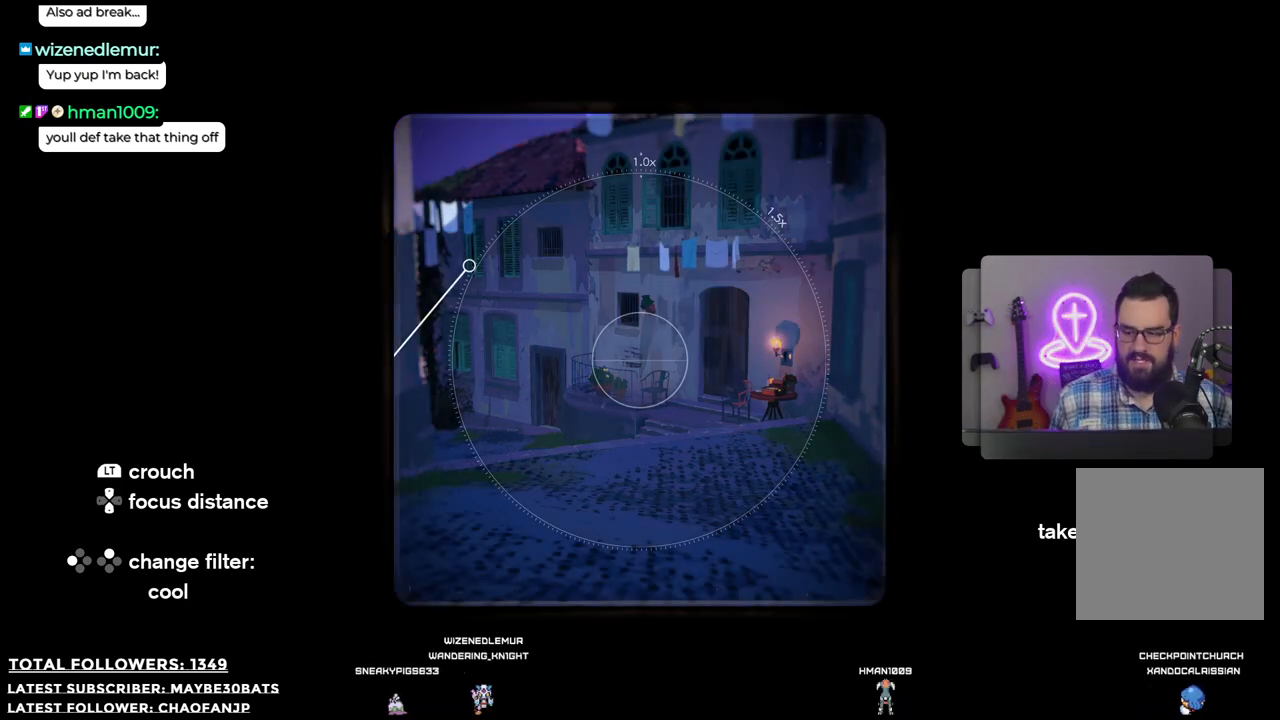
{"buttons": ["Y", "L2"], "left_stick": "center", "right_stick": "center", "events": [[348, "Y", "down"]]}
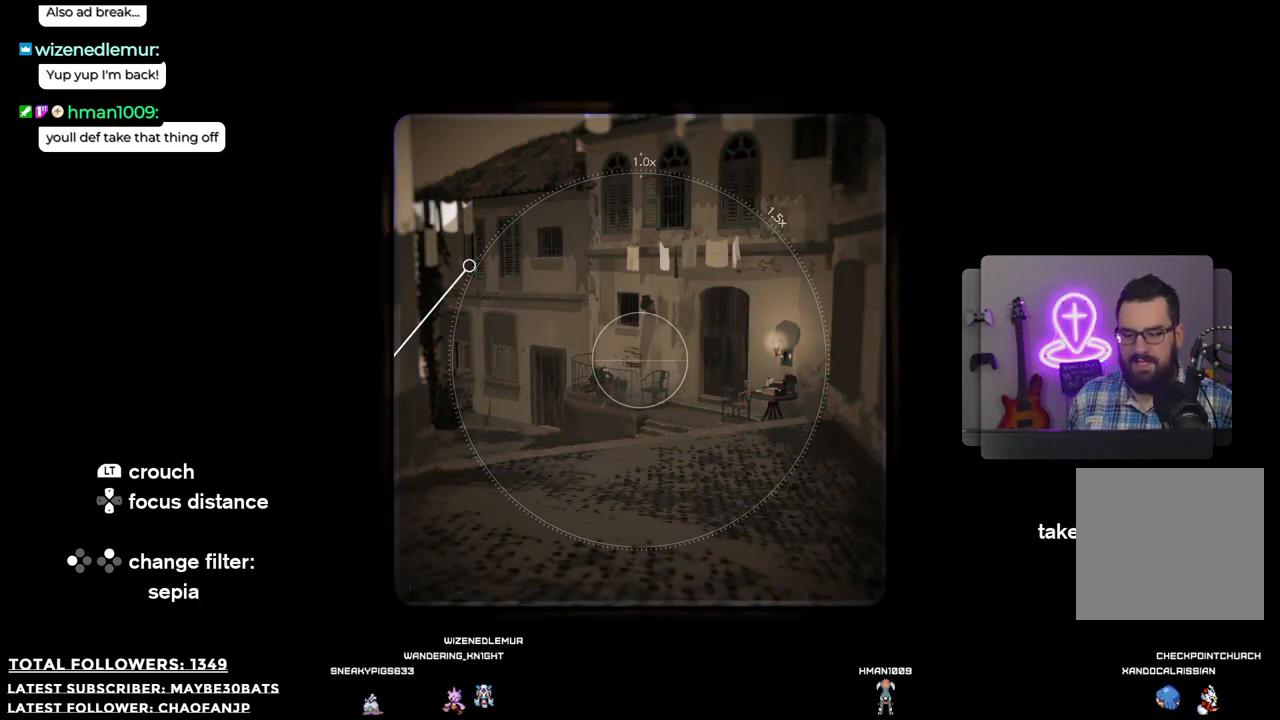
{"buttons": ["L2"], "left_stick": "center", "right_stick": "center", "events": [[18, "Y", "up"], [294, "Y", "down"], [349, "Y", "up"]]}
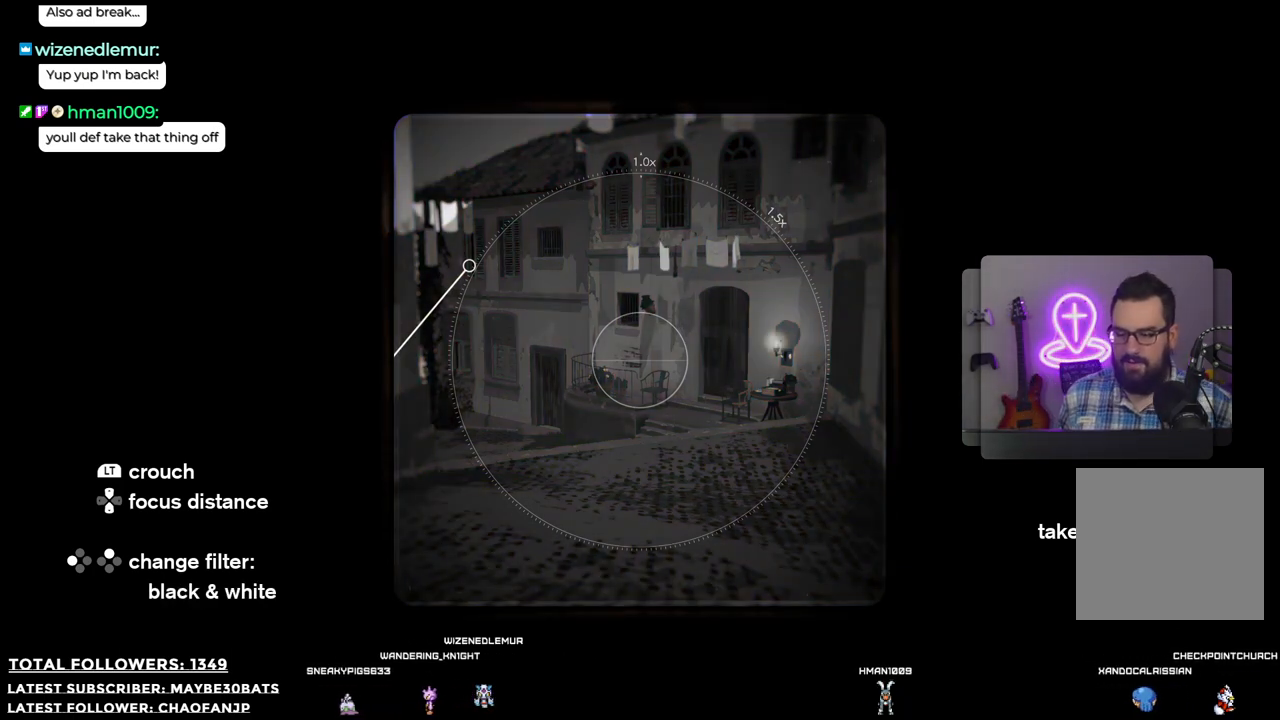
{"buttons": ["L2"], "left_stick": "center", "right_stick": "center", "events": [[403, "Y", "down"], [458, "Y", "up"]]}
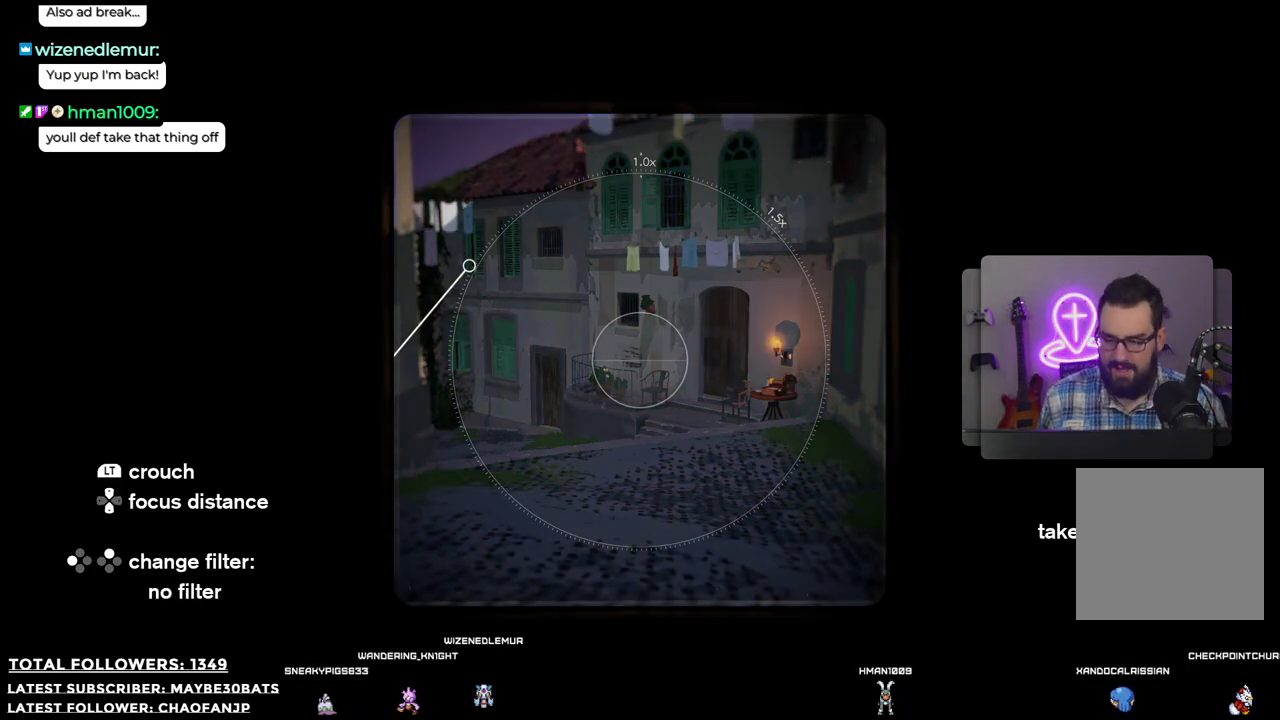
{"buttons": ["L2"], "left_stick": "center", "right_stick": "center", "events": []}
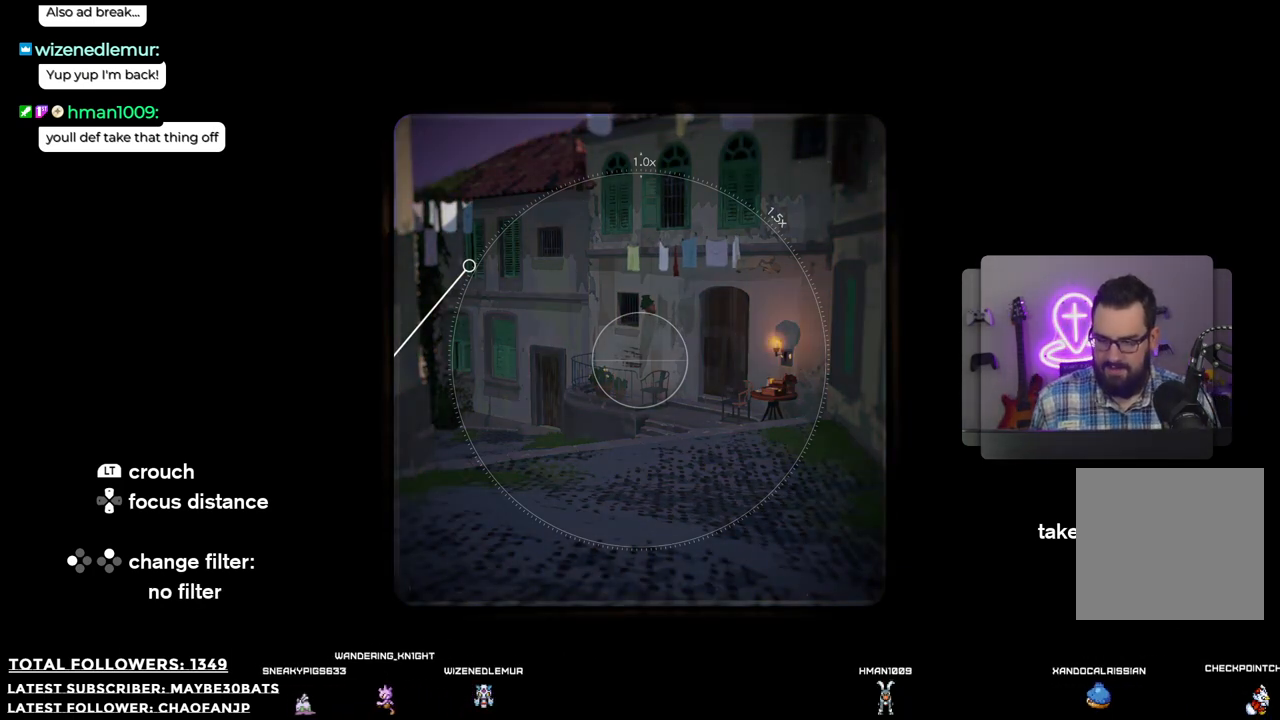
{"buttons": ["X", "L2"], "left_stick": "center", "right_stick": "center", "events": [[422, "X", "down"]]}
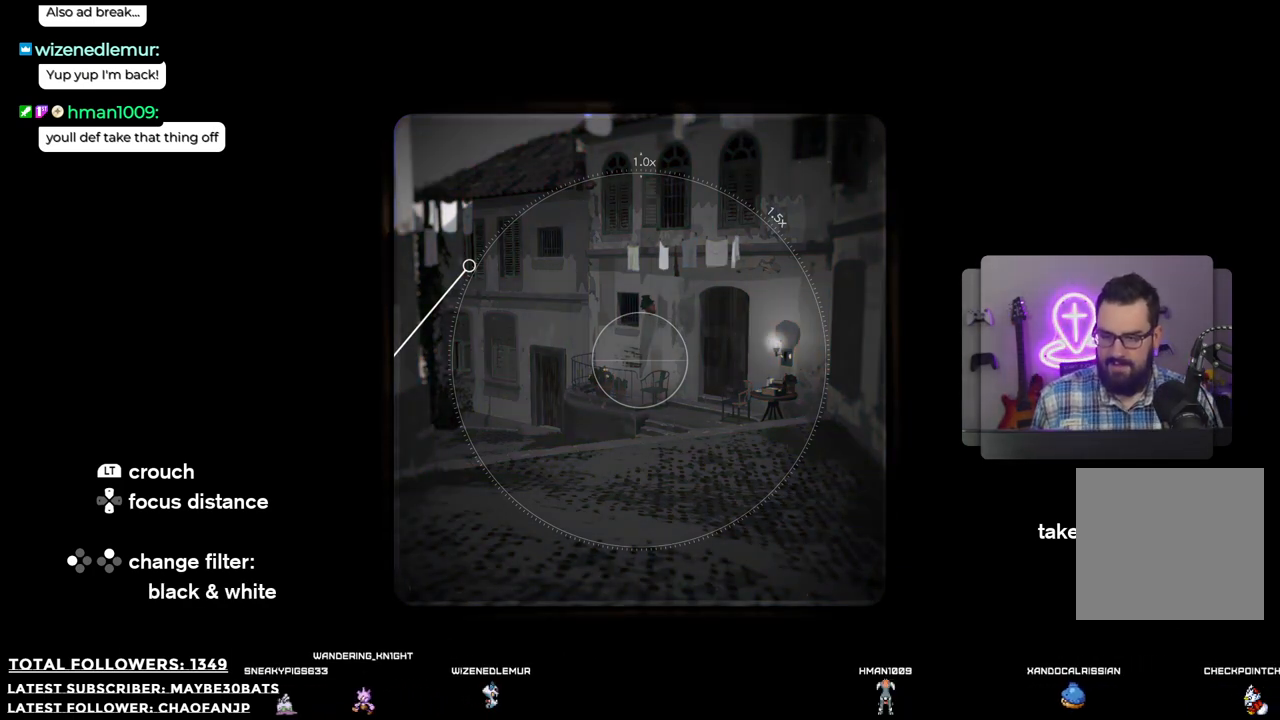
{"buttons": ["L2"], "left_stick": "center", "right_stick": "center", "events": [[92, "X", "up"]]}
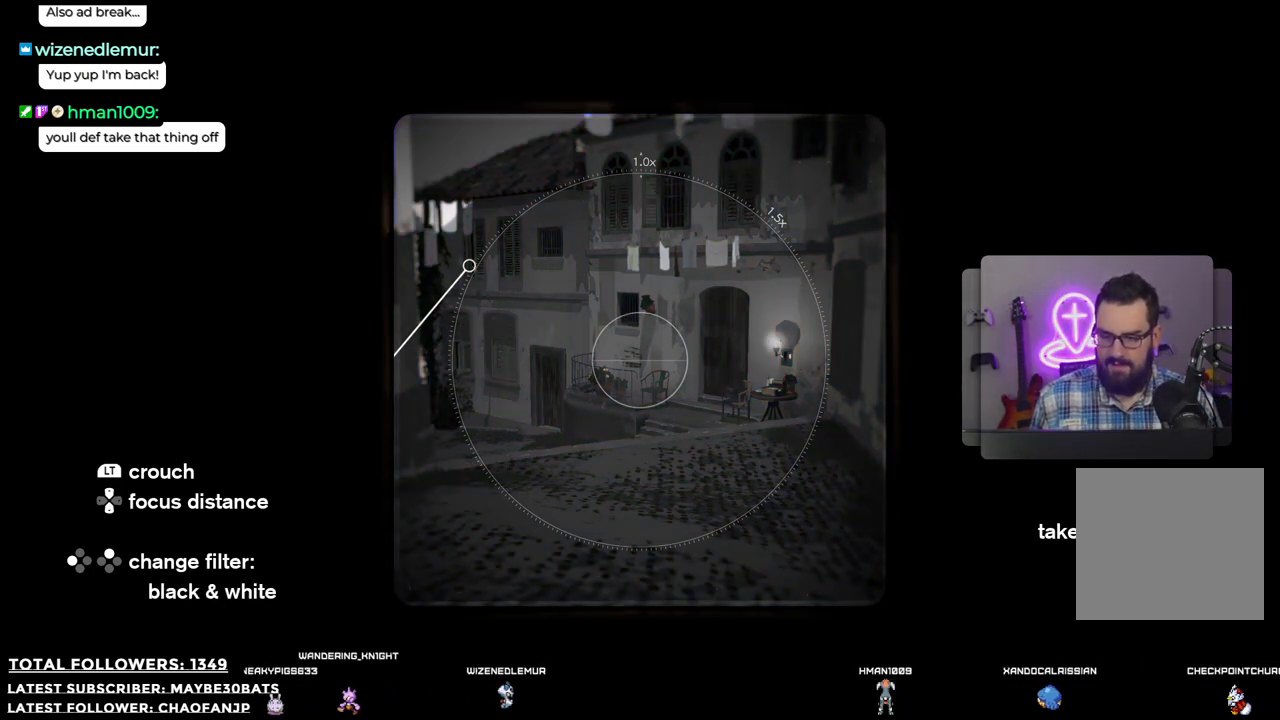
{"buttons": ["L2"], "left_stick": "center", "right_stick": "center", "events": []}
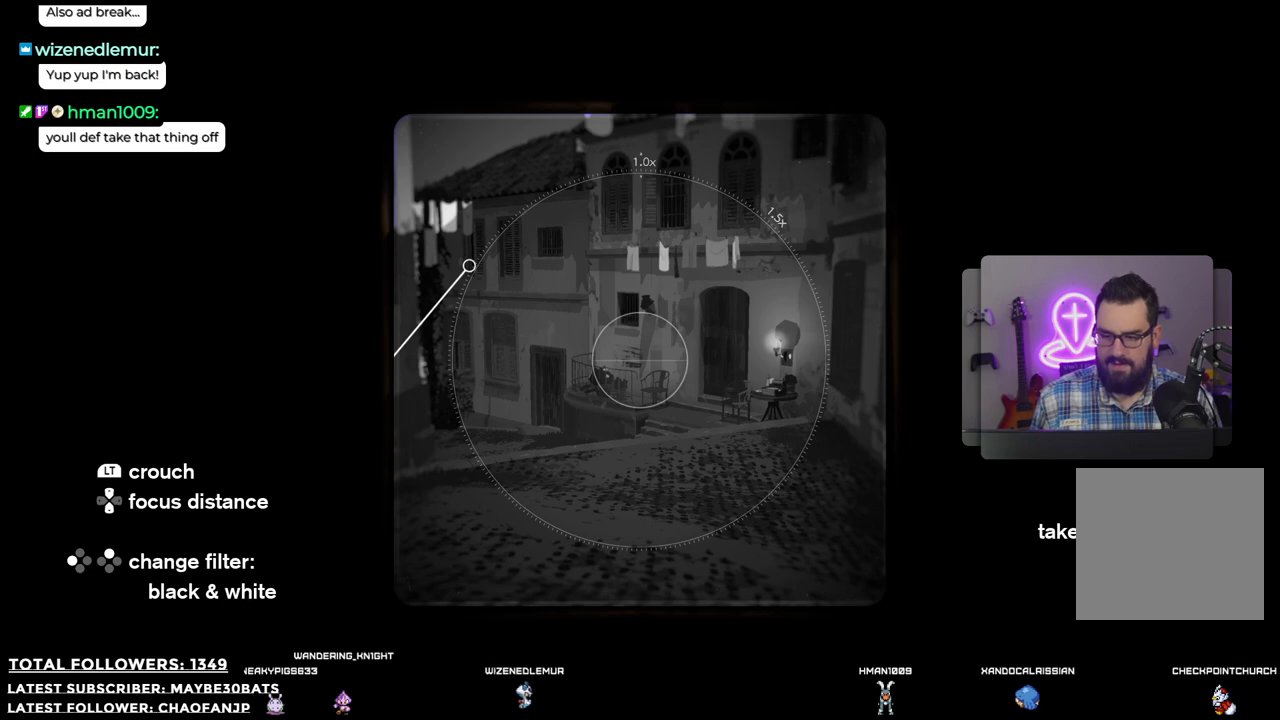
{"buttons": ["L2"], "left_stick": "center", "right_stick": "center", "events": [[55, "X", "down"], [202, "X", "up"]]}
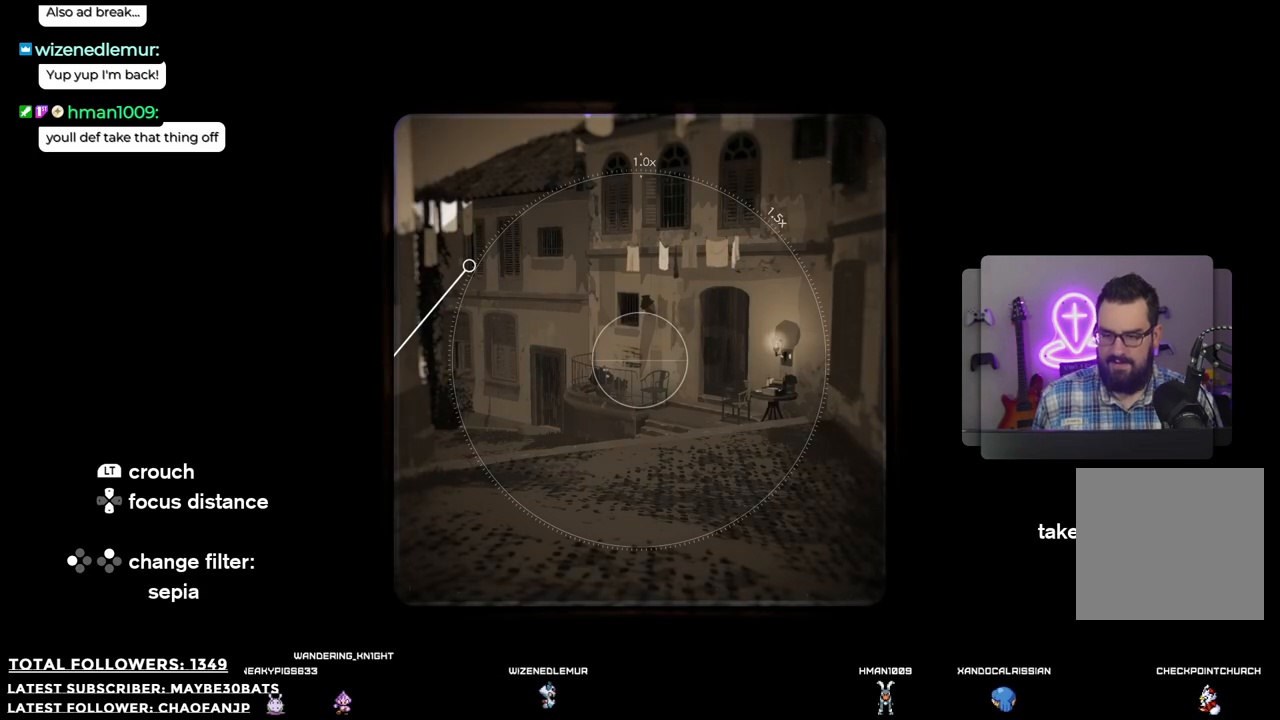
{"buttons": ["L2"], "left_stick": "center", "right_stick": "center", "events": [[312, "X", "down"], [458, "X", "up"]]}
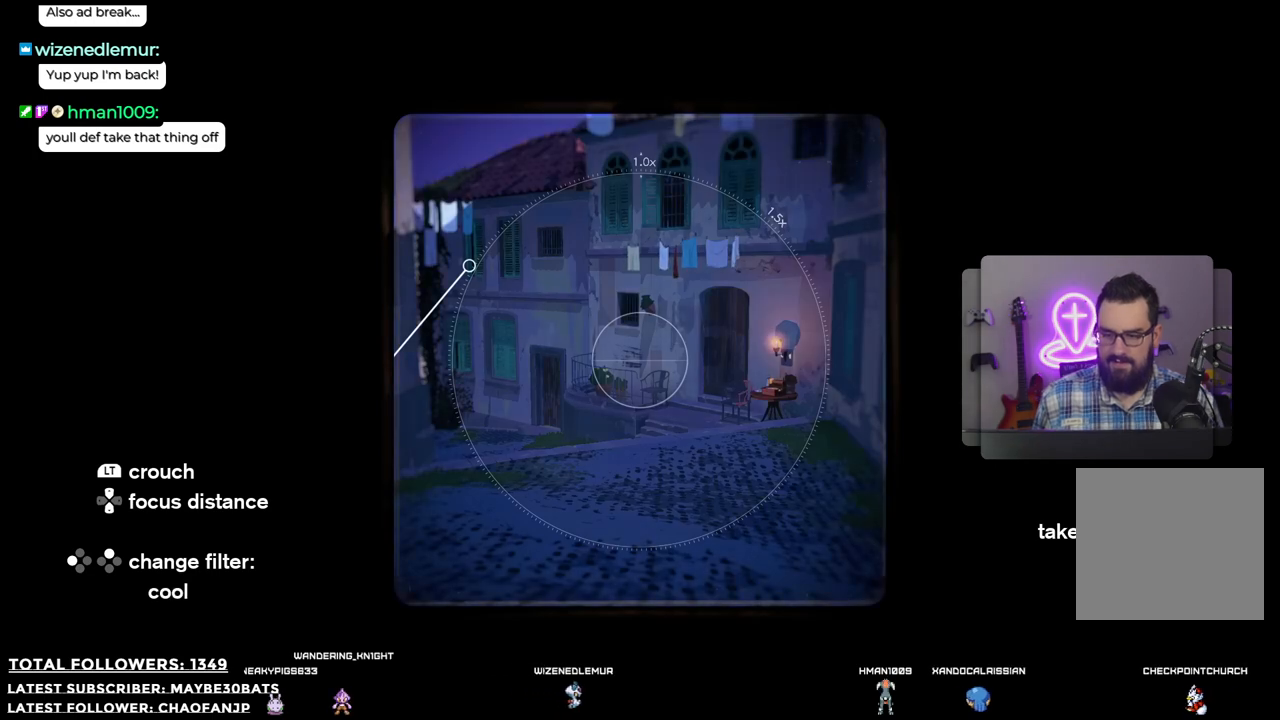
{"buttons": ["X", "L2"], "left_stick": "center", "right_stick": "center", "events": [[514, "X", "down"]]}
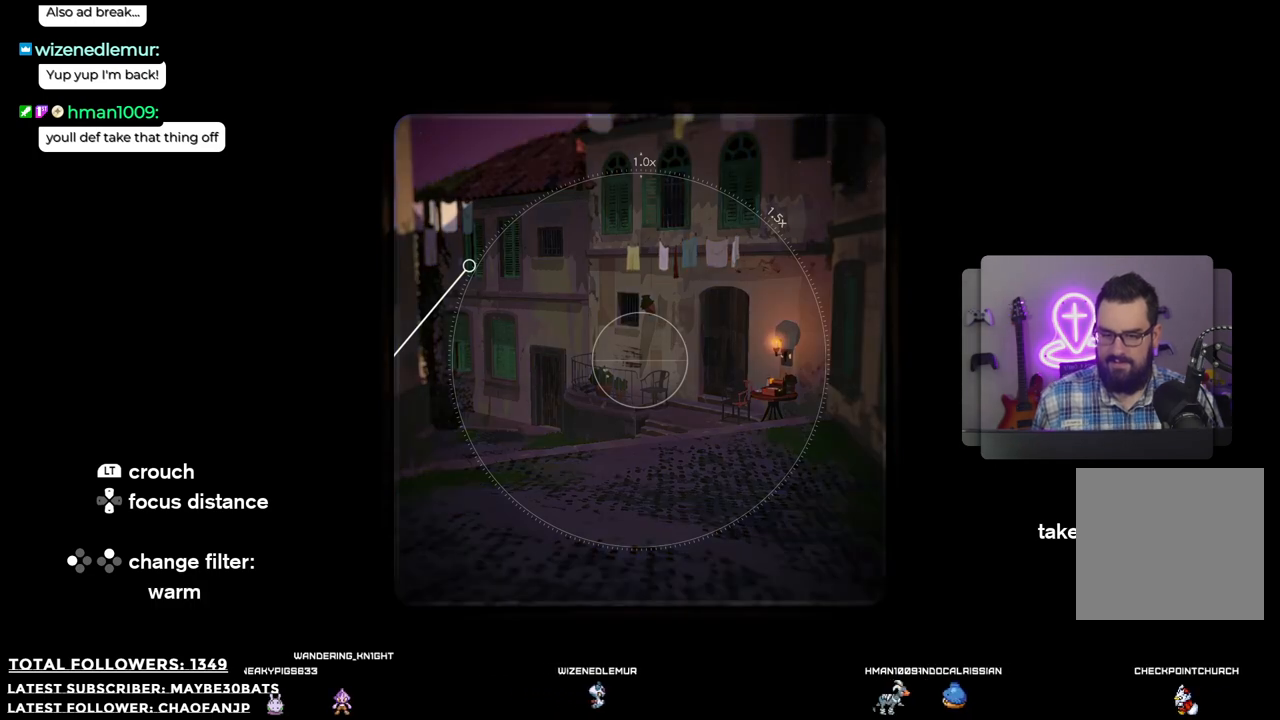
{"buttons": ["L2"], "left_stick": "center", "right_stick": "center", "events": [[202, "X", "up"]]}
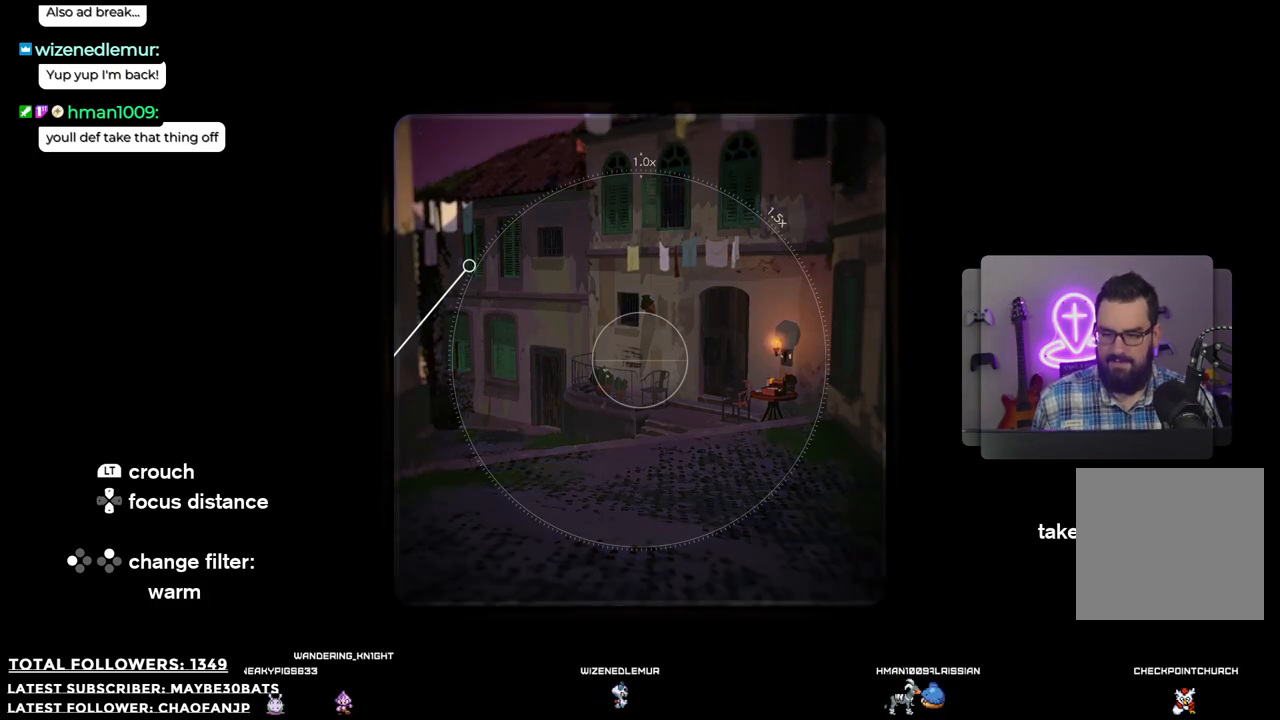
{"buttons": ["L2"], "left_stick": "center", "right_stick": "center", "events": [[147, "X", "down"], [275, "X", "up"]]}
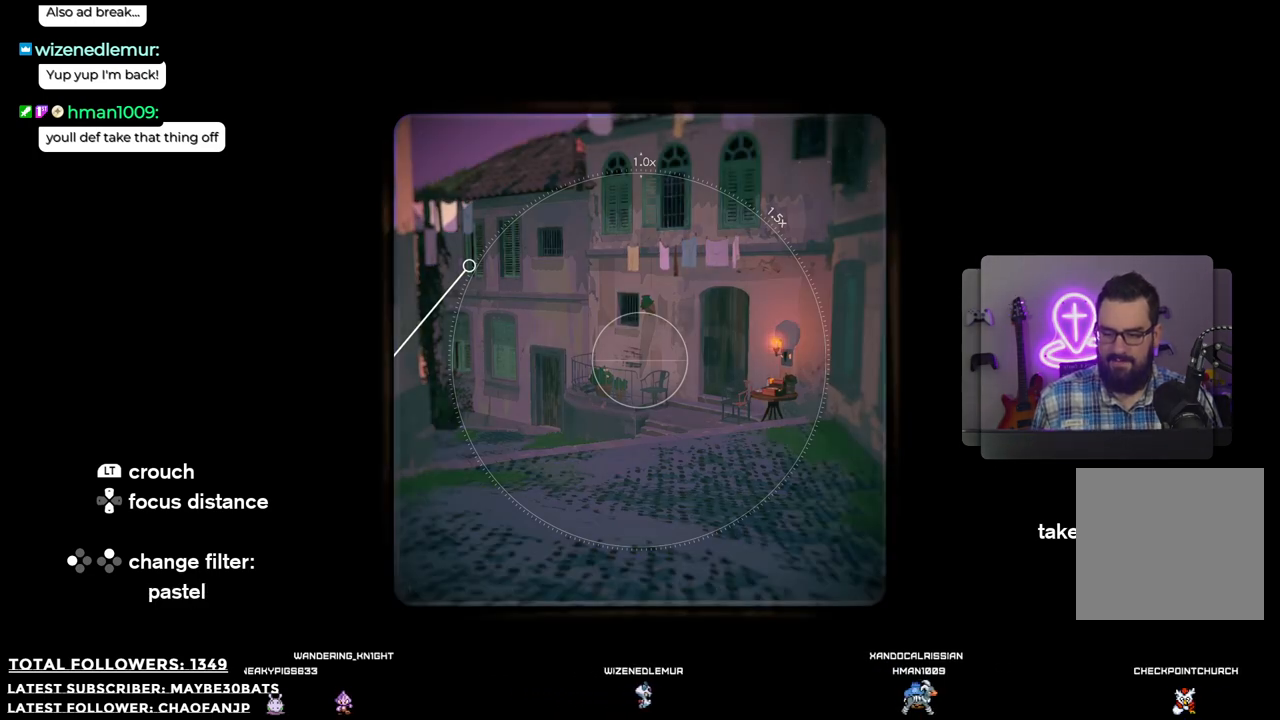
{"buttons": ["L2"], "left_stick": "center", "right_stick": "center", "events": []}
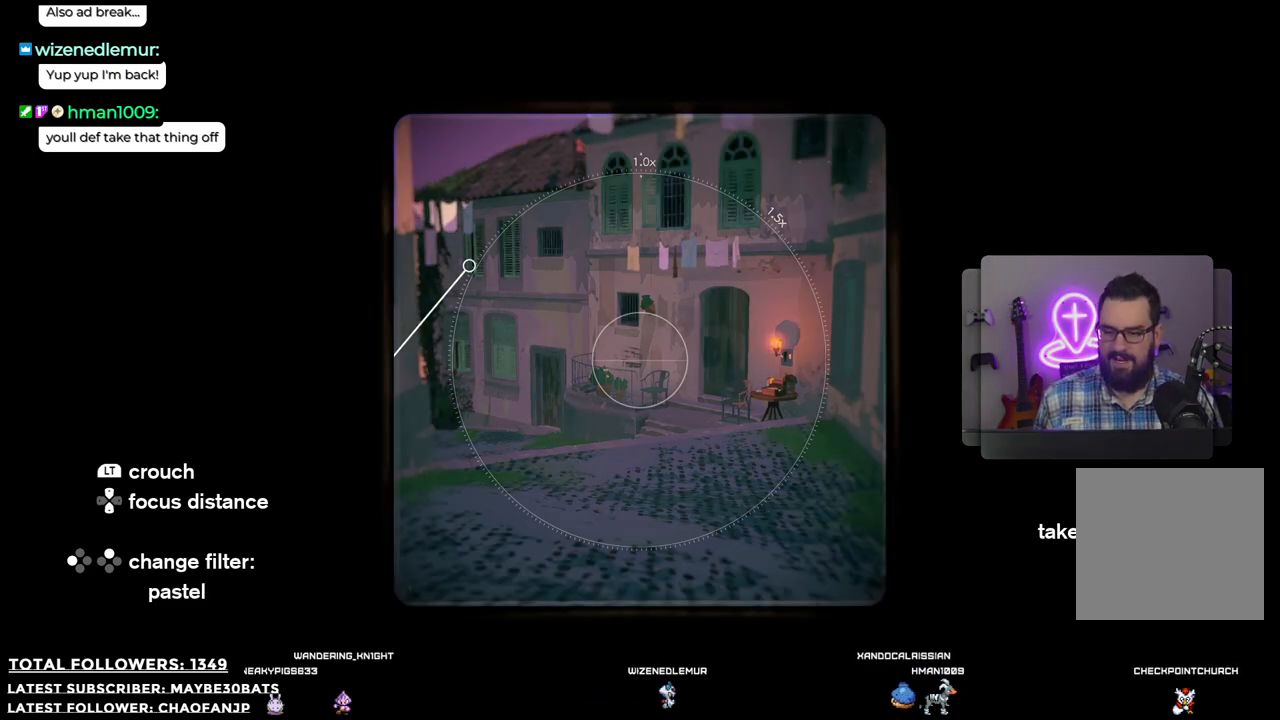
{"buttons": ["L2"], "left_stick": "center", "right_stick": "center", "events": [[18, "X", "down"], [165, "X", "up"]]}
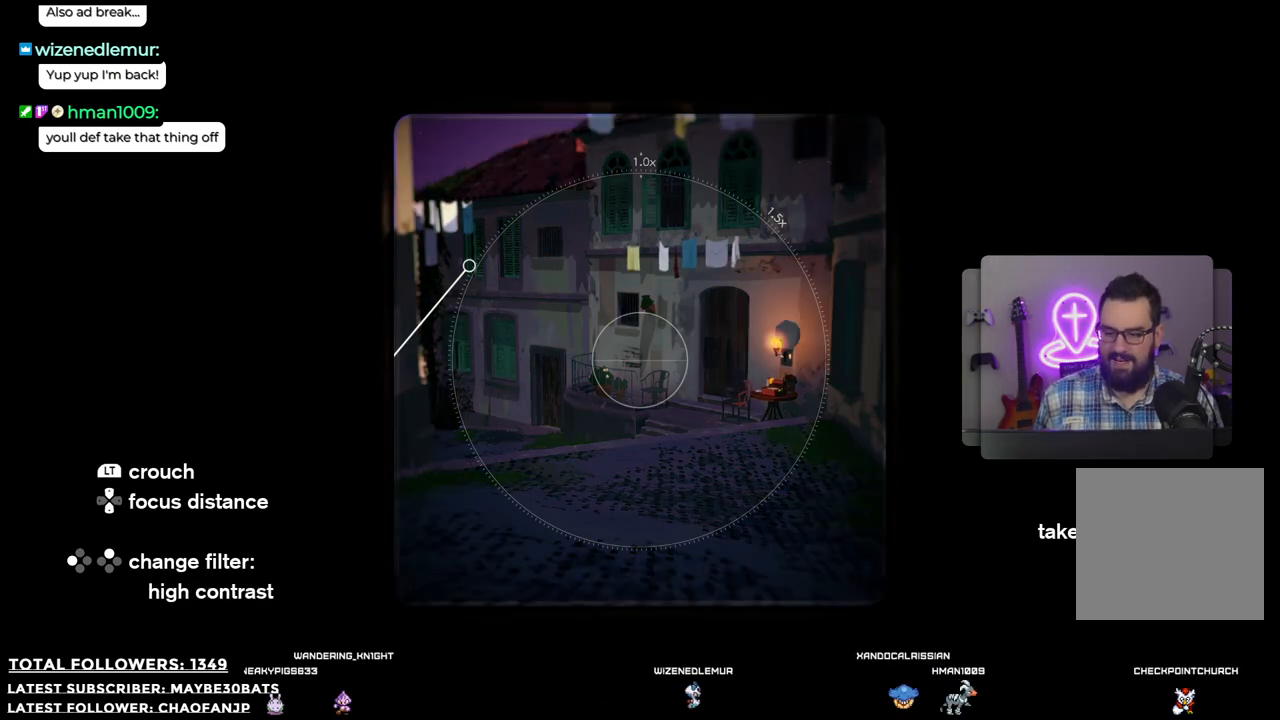
{"buttons": ["L2"], "left_stick": "center", "right_stick": "center", "events": [[110, "X", "down"], [257, "X", "up"]]}
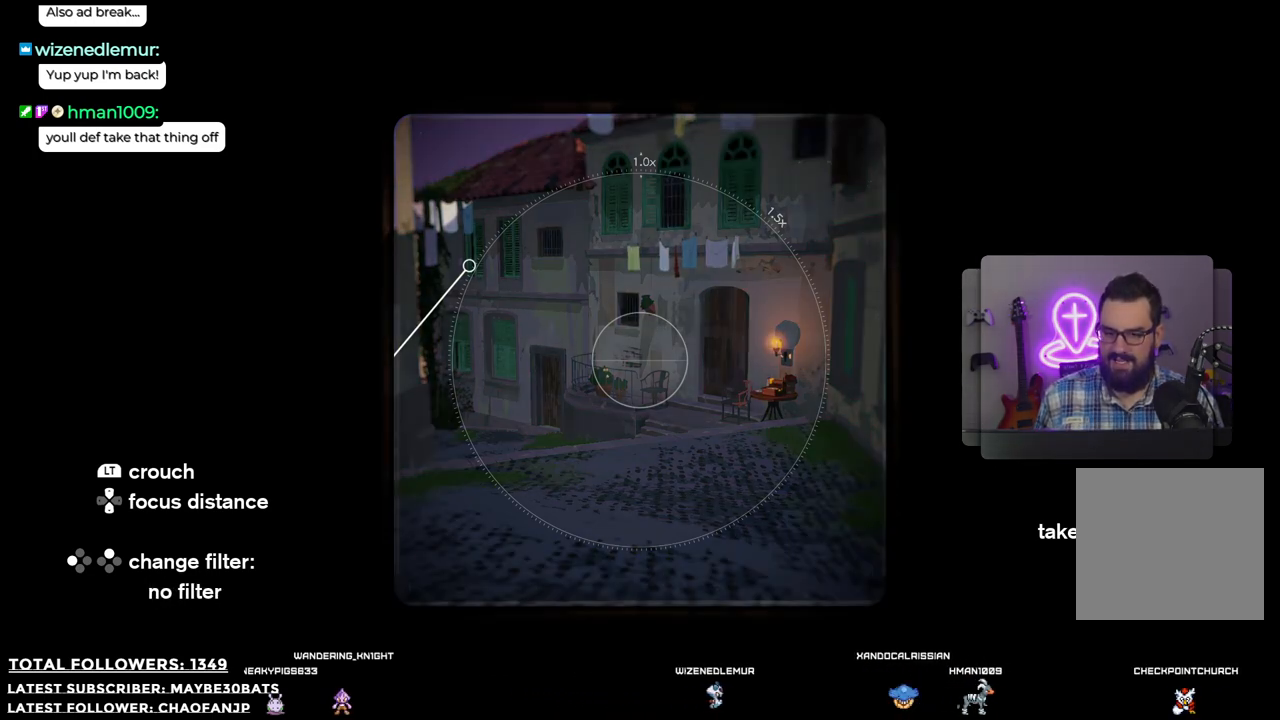
{"buttons": ["L2"], "left_stick": "center", "right_stick": "center", "events": []}
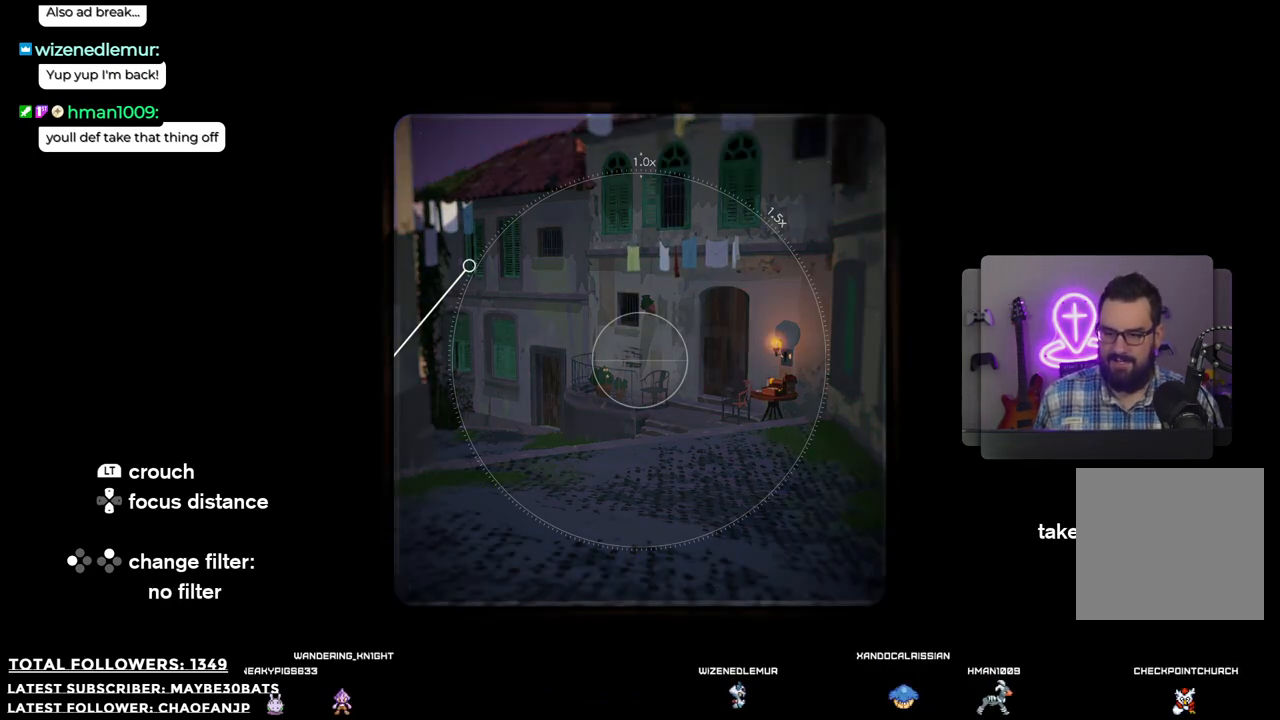
{"buttons": [], "left_stick": "center", "right_stick": "center", "events": [[495, "L2", "up"]]}
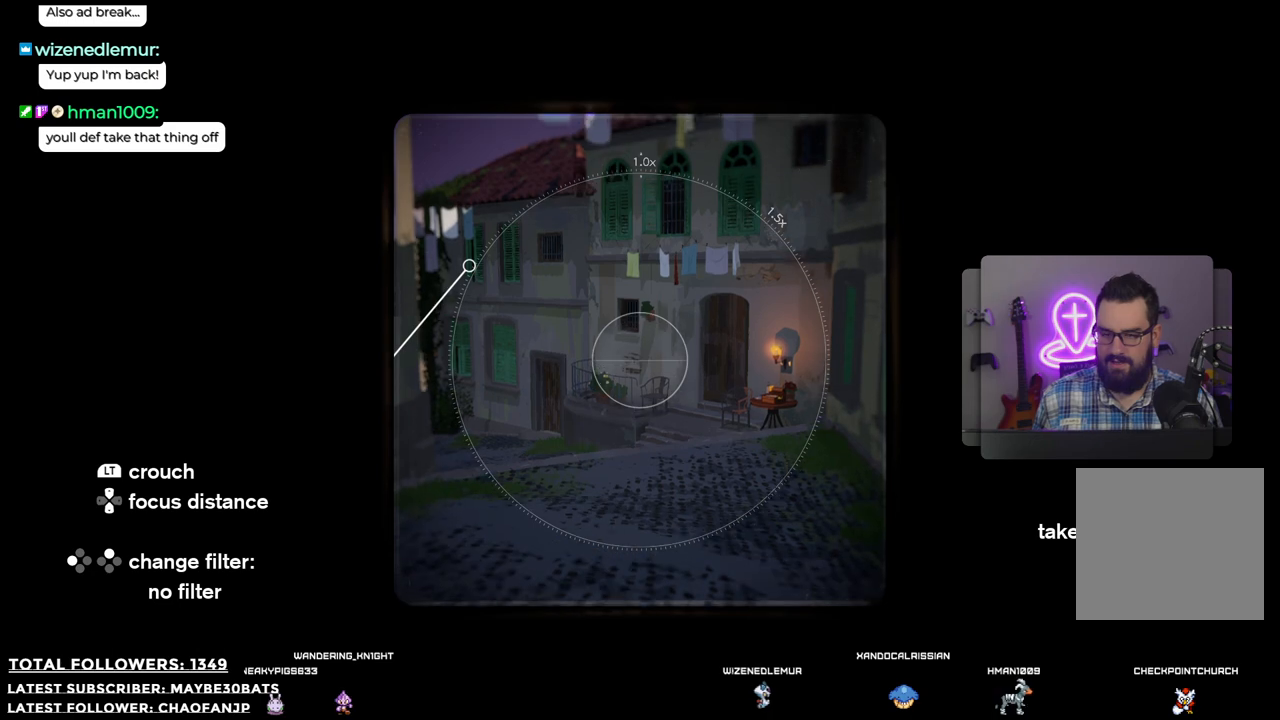
{"buttons": [], "left_stick": "center", "right_stick": "center", "events": []}